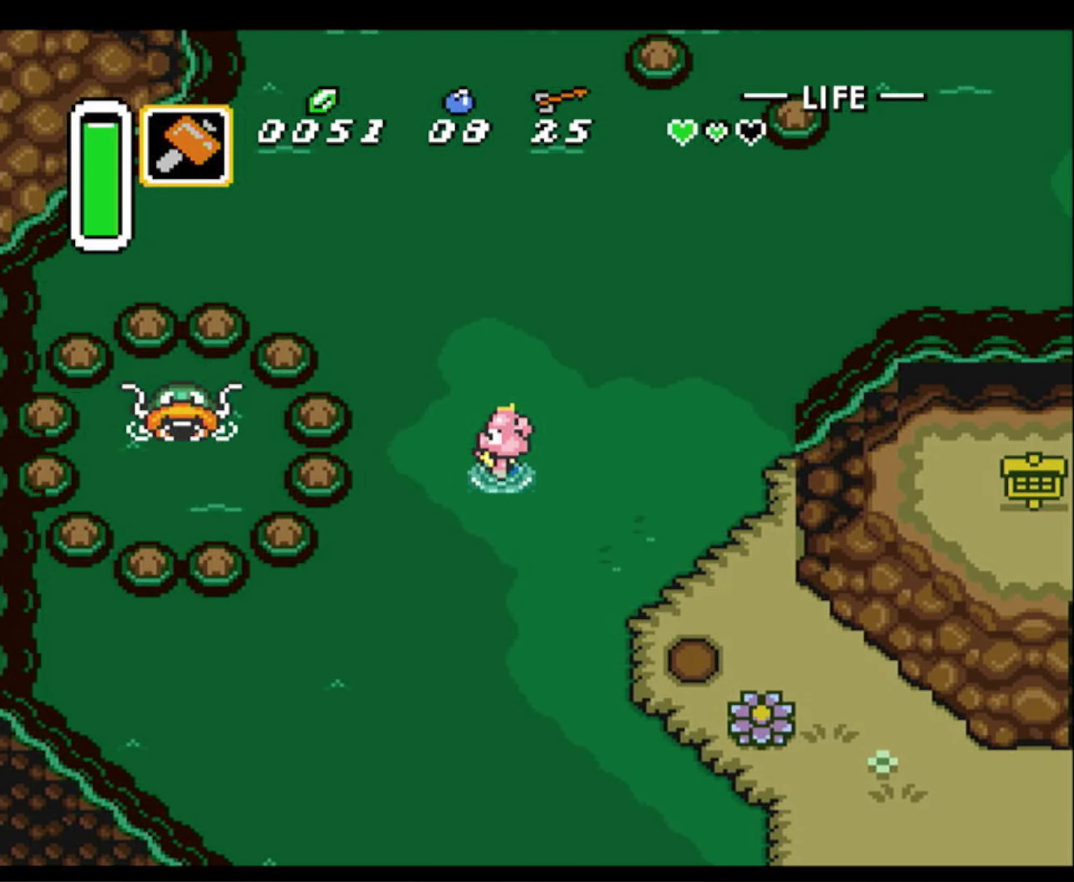
Gameplay with a controller (Nintendo layout); each line is a JSON object with the inputs held at the frame after it. "events" lists button and stick changes between this image and that frame as [ms after this image, input, new state], when the widget could be followed in between. Not read: L3 R3.
{"buttons": [], "events": [[33, "DPAD_RIGHT", "down"], [100, "DPAD_RIGHT", "up"]]}
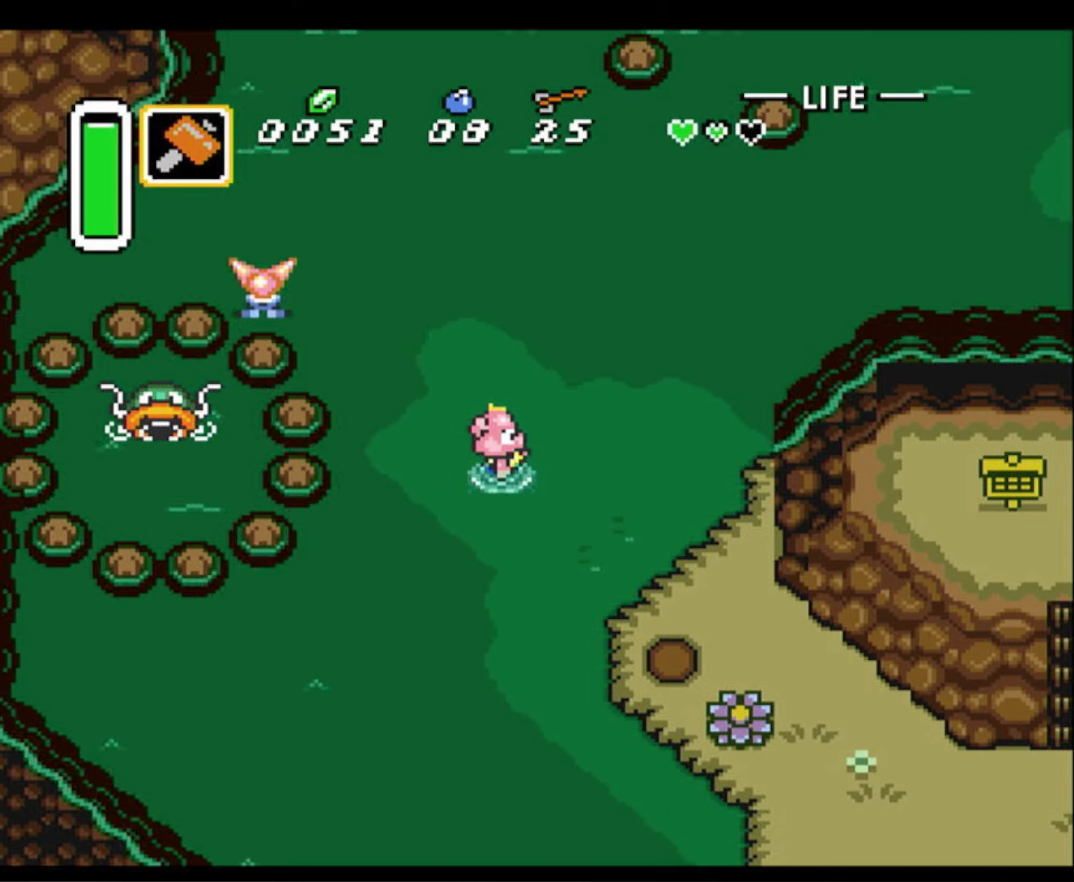
{"buttons": ["DPAD_RIGHT"], "events": [[217, "DPAD_LEFT", "down"], [284, "DPAD_UP", "down"], [417, "DPAD_LEFT", "up"], [450, "DPAD_RIGHT", "down"], [467, "DPAD_UP", "up"]]}
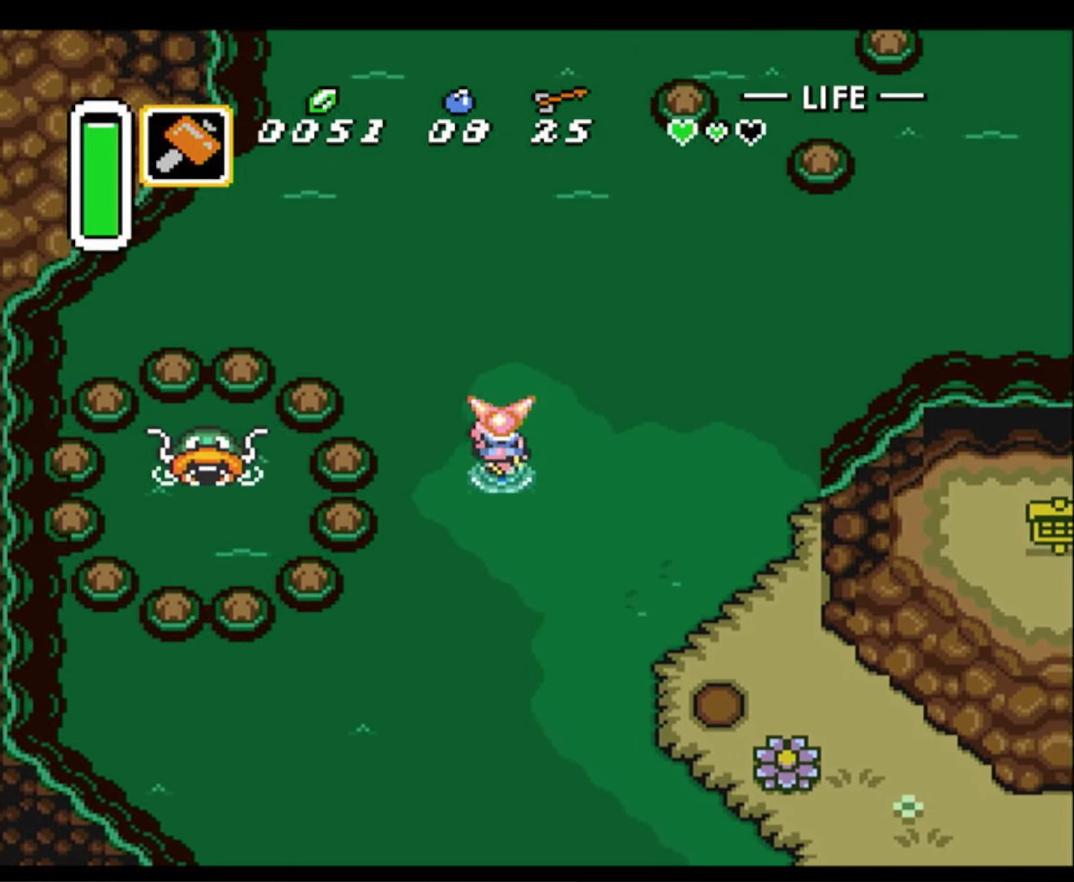
{"buttons": [], "events": [[84, "DPAD_DOWN", "down"], [434, "DPAD_DOWN", "up"], [484, "DPAD_RIGHT", "up"]]}
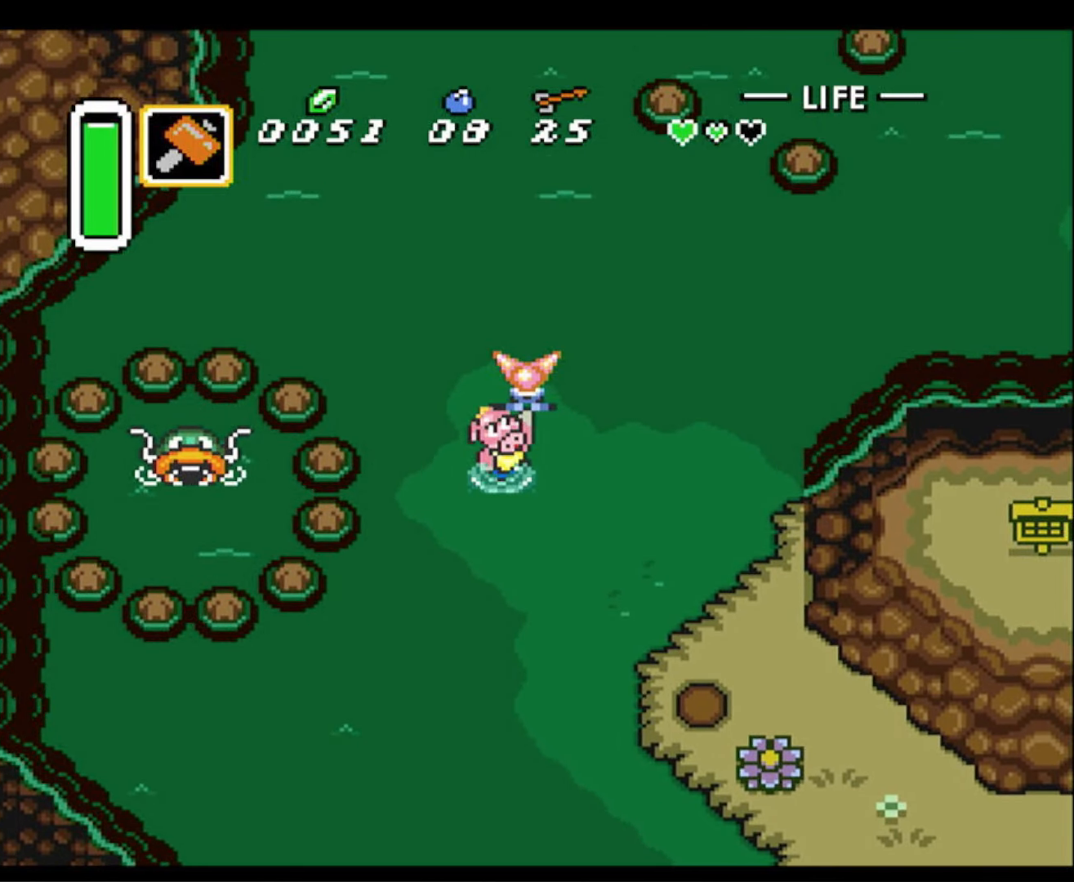
{"buttons": [], "events": []}
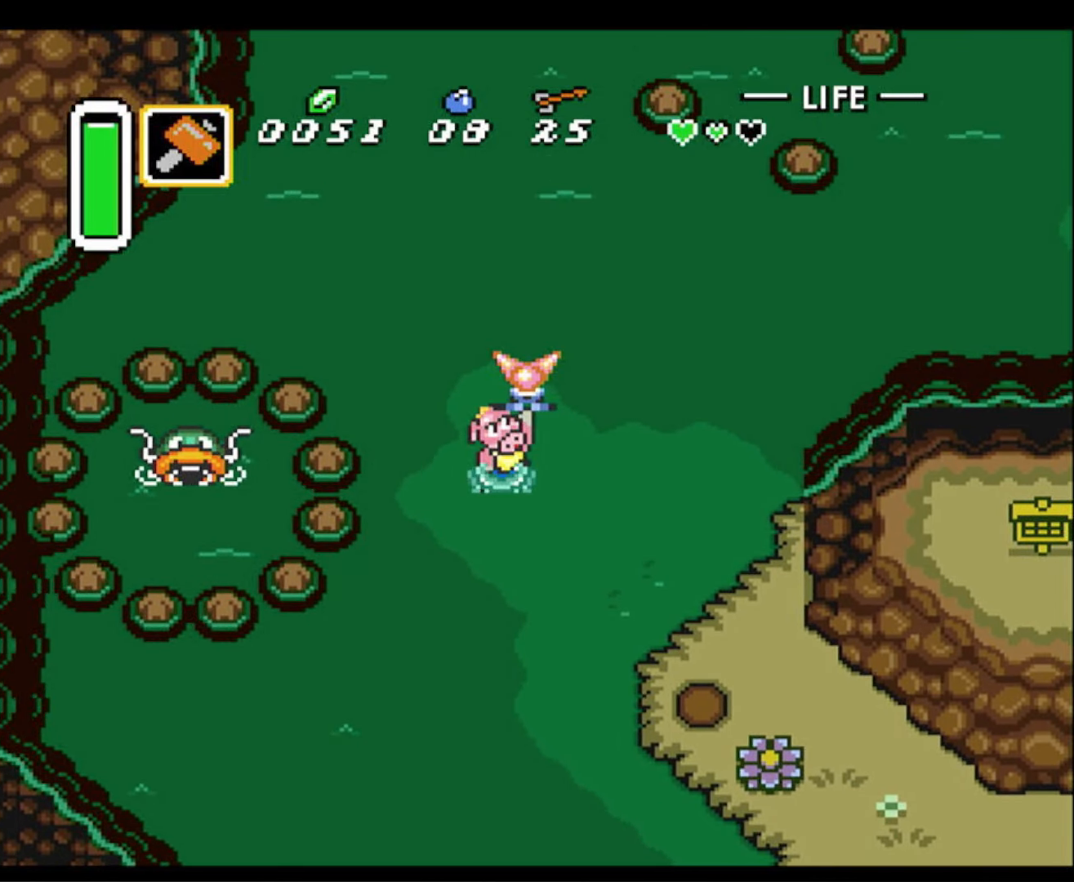
{"buttons": [], "events": []}
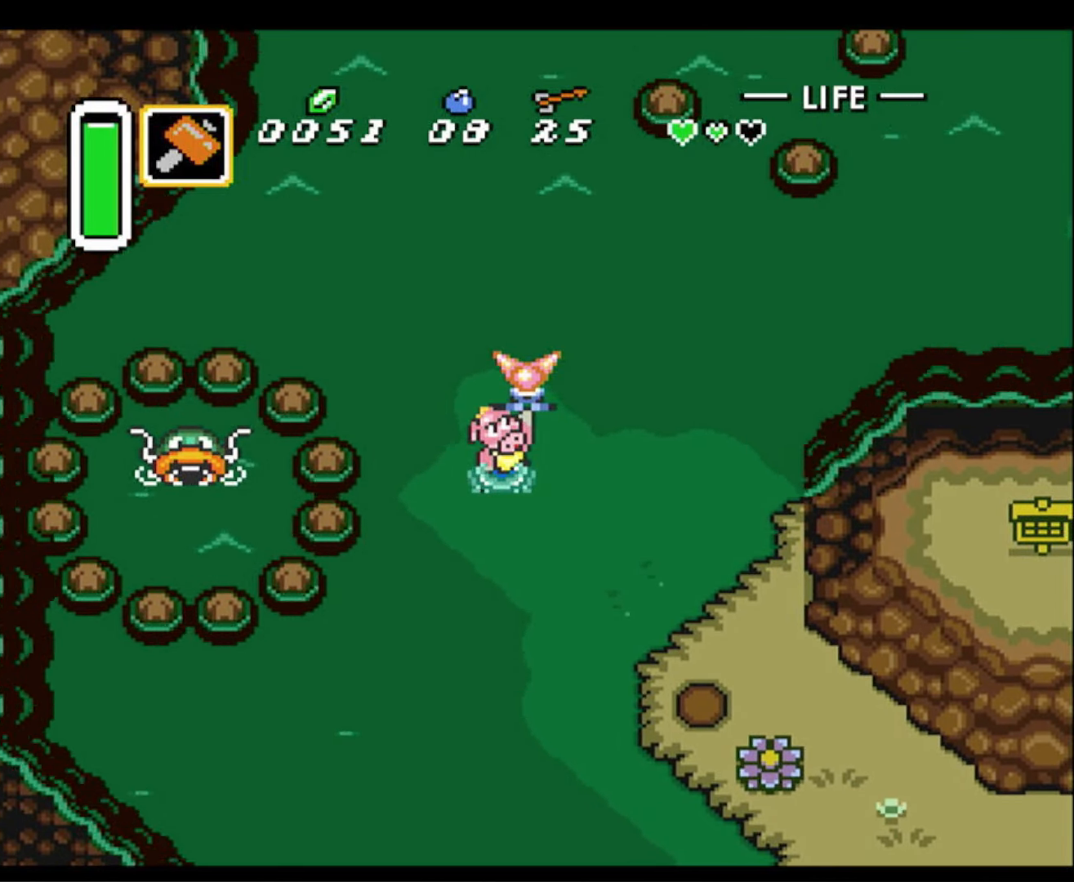
{"buttons": [], "events": []}
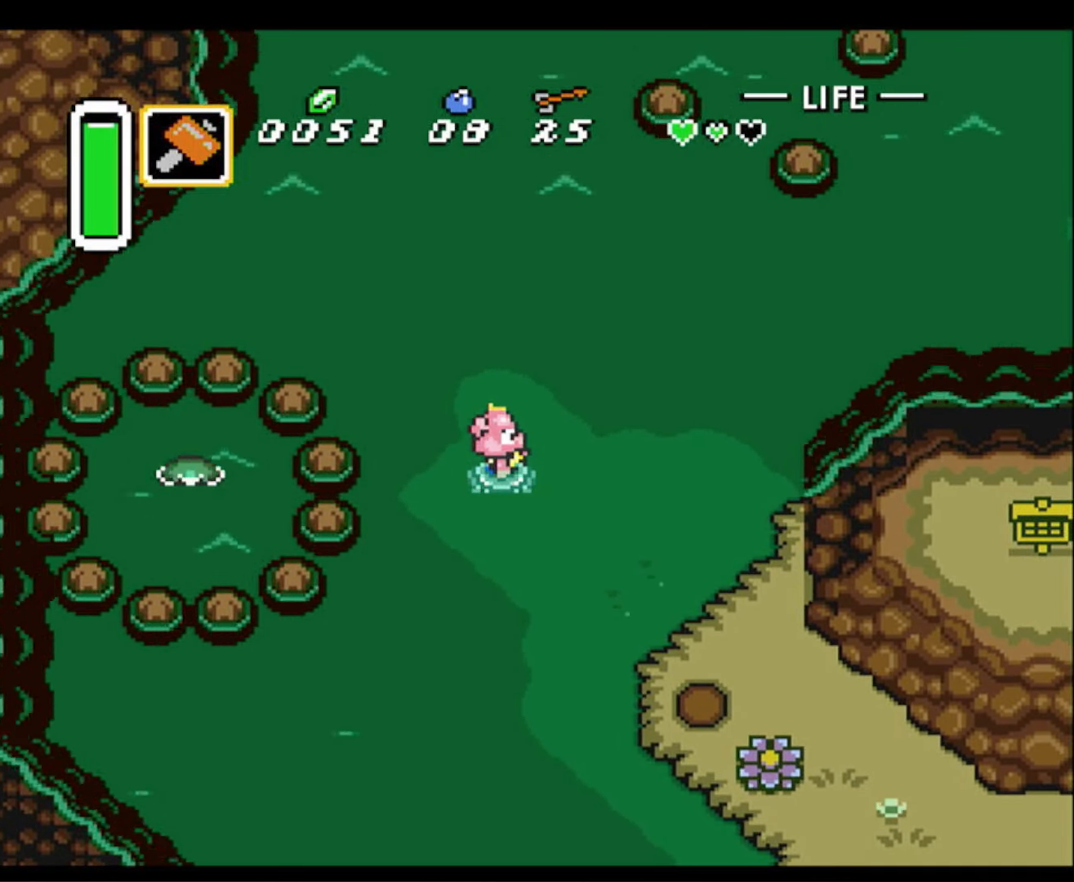
{"buttons": ["DPAD_DOWN"], "events": [[100, "SELECT", "down"], [267, "SELECT", "up"], [484, "DPAD_DOWN", "down"]]}
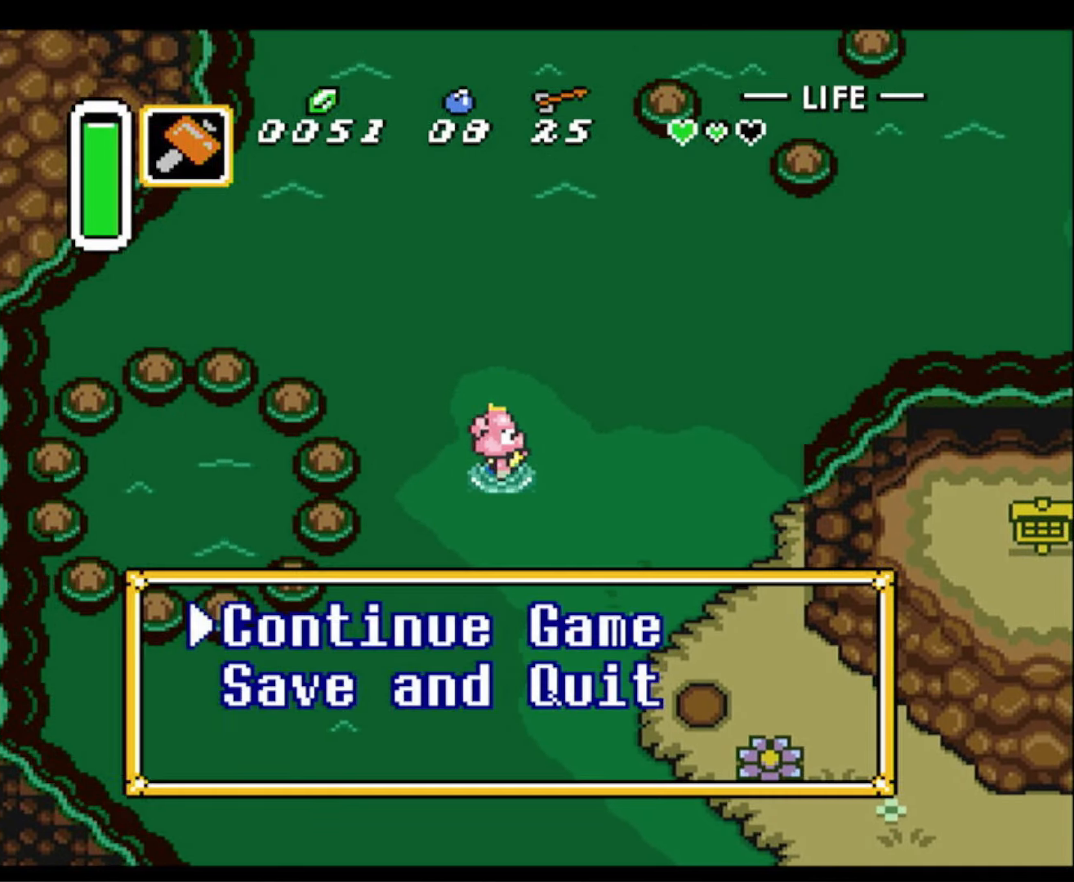
{"buttons": [], "events": [[67, "DPAD_DOWN", "up"], [167, "DPAD_DOWN", "down"], [267, "DPAD_DOWN", "up"], [384, "DPAD_DOWN", "down"], [450, "DPAD_DOWN", "up"]]}
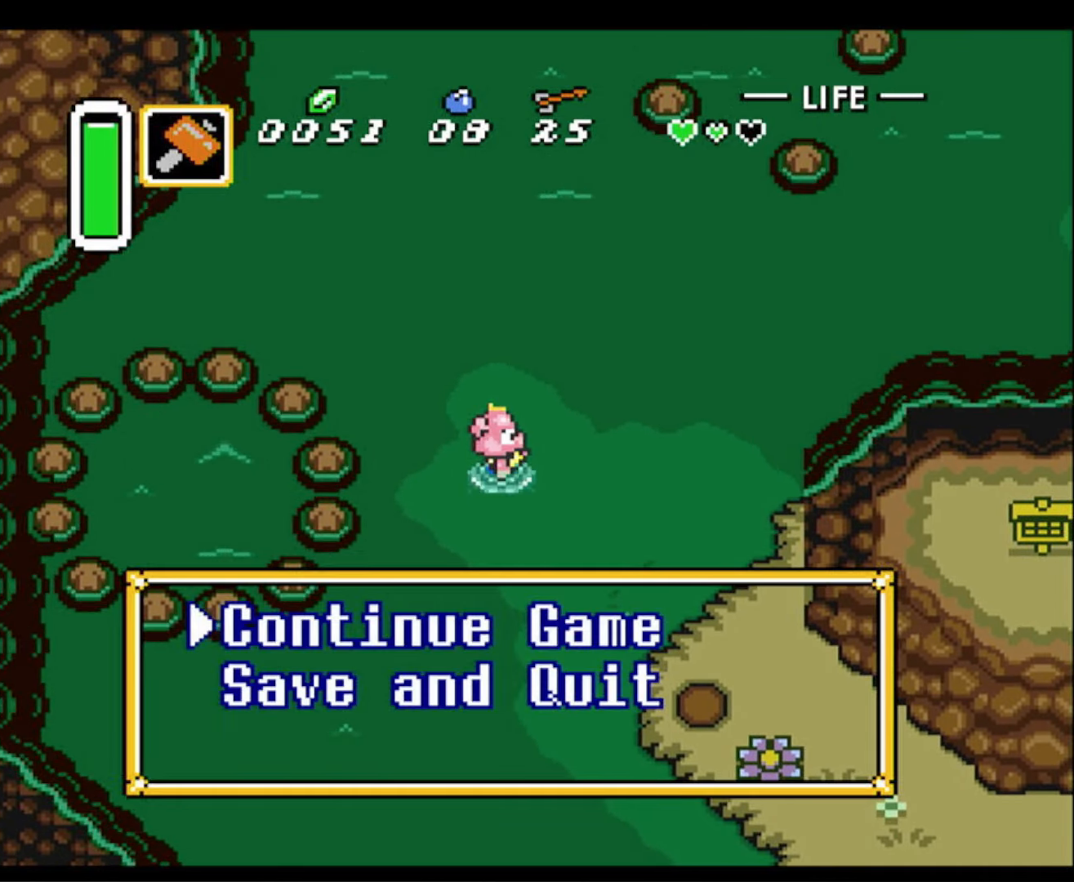
{"buttons": ["A"], "events": [[50, "DPAD_DOWN", "down"], [167, "DPAD_DOWN", "up"], [284, "A", "down"], [417, "A", "up"], [500, "A", "down"]]}
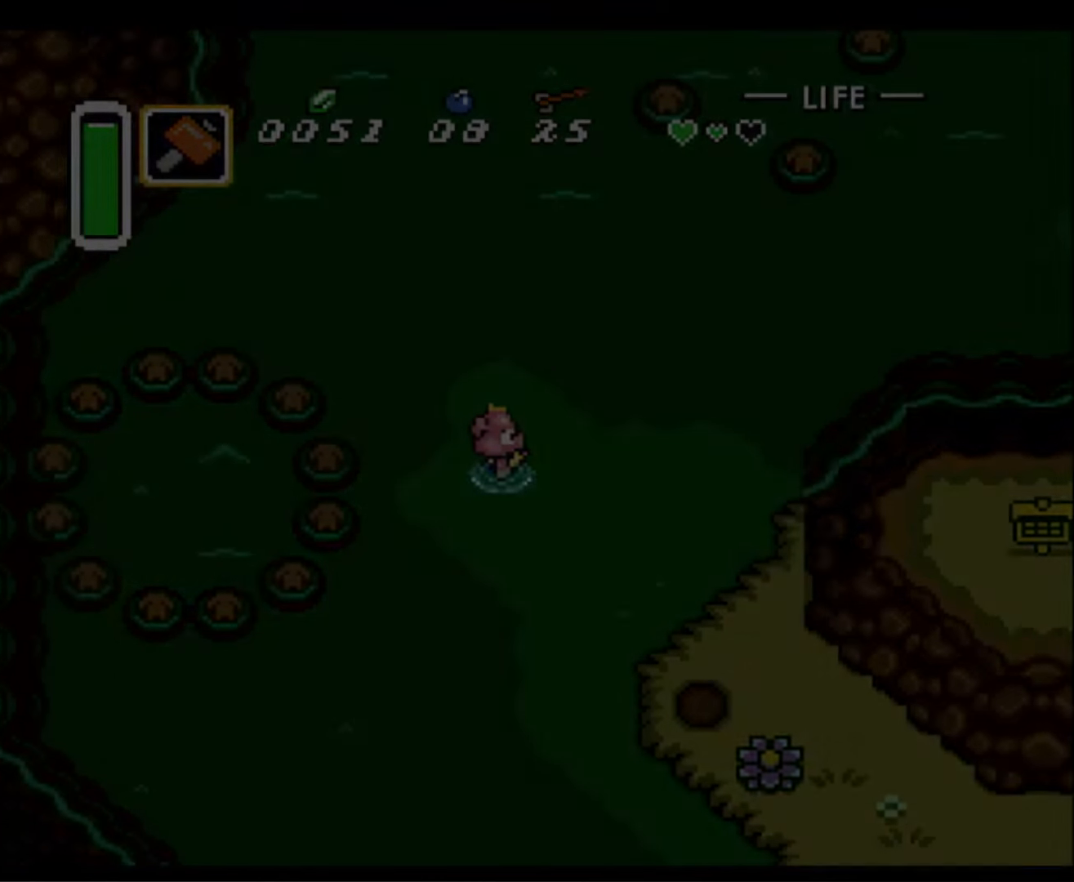
{"buttons": [], "events": [[134, "A", "up"], [217, "A", "down"], [300, "A", "up"], [400, "A", "down"], [467, "A", "up"]]}
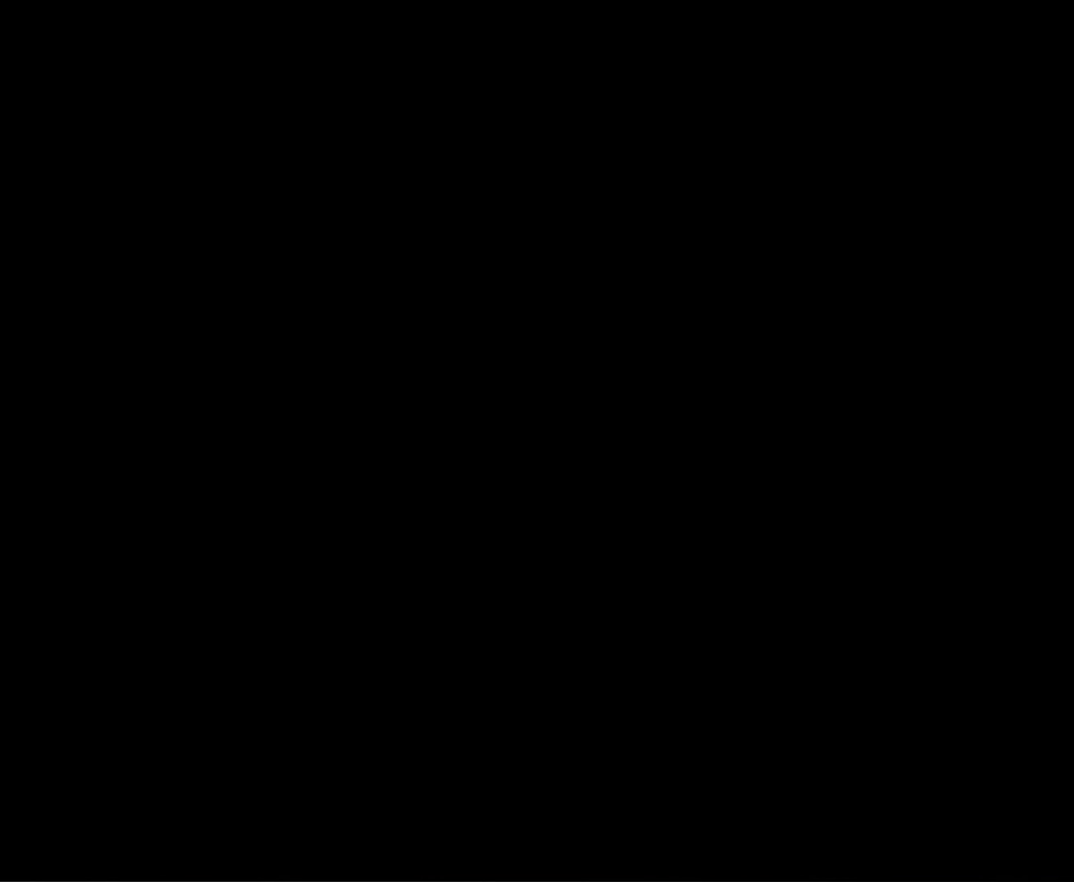
{"buttons": ["A"], "events": [[67, "A", "down"], [167, "A", "up"], [250, "A", "down"], [350, "A", "up"], [450, "A", "down"]]}
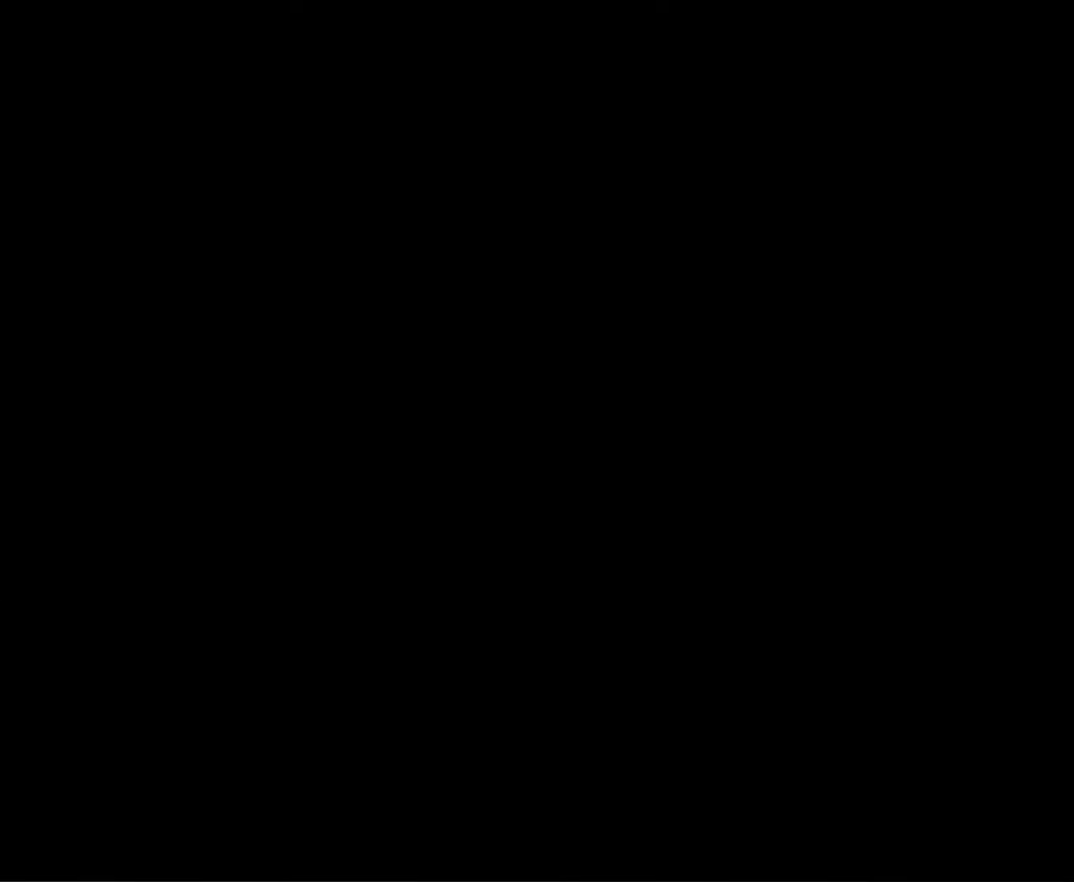
{"buttons": ["A"], "events": [[16, "A", "up"], [116, "A", "down"], [200, "A", "up"], [283, "A", "down"], [383, "A", "up"], [466, "A", "down"]]}
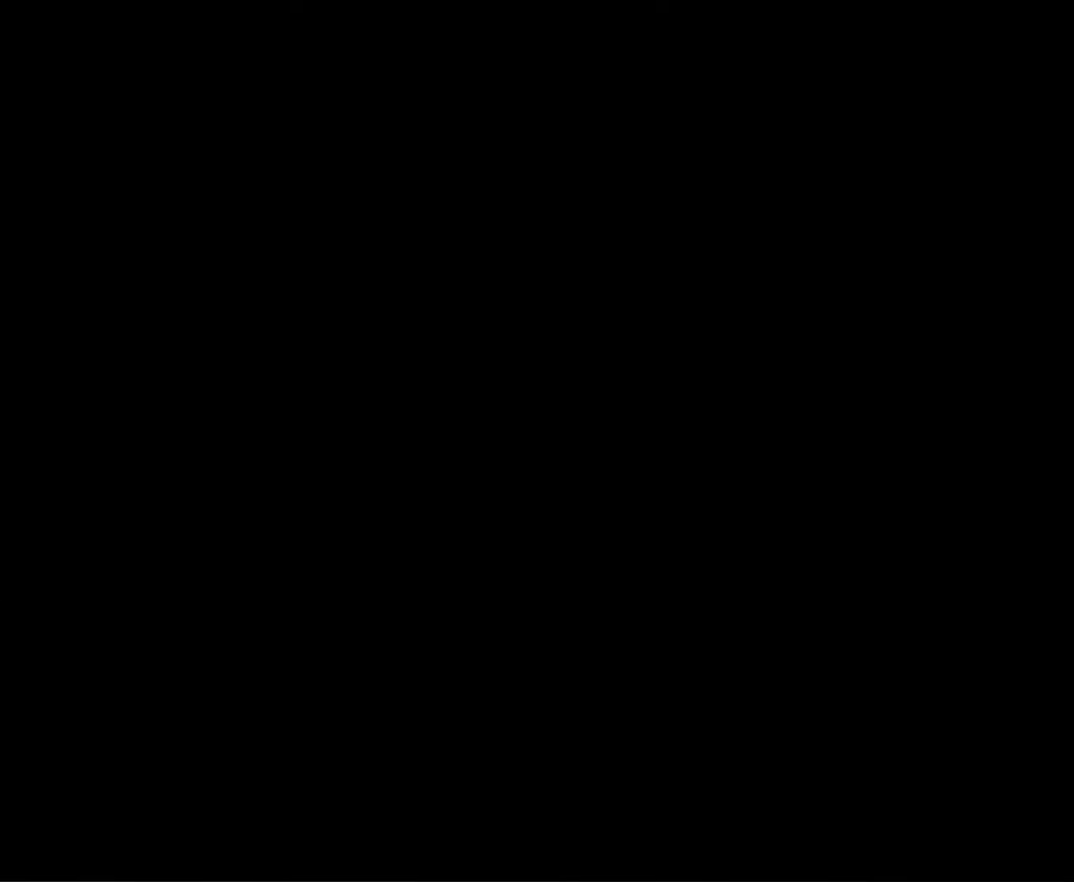
{"buttons": [], "events": [[66, "A", "up"], [150, "A", "down"], [233, "A", "up"], [316, "A", "down"], [416, "A", "up"]]}
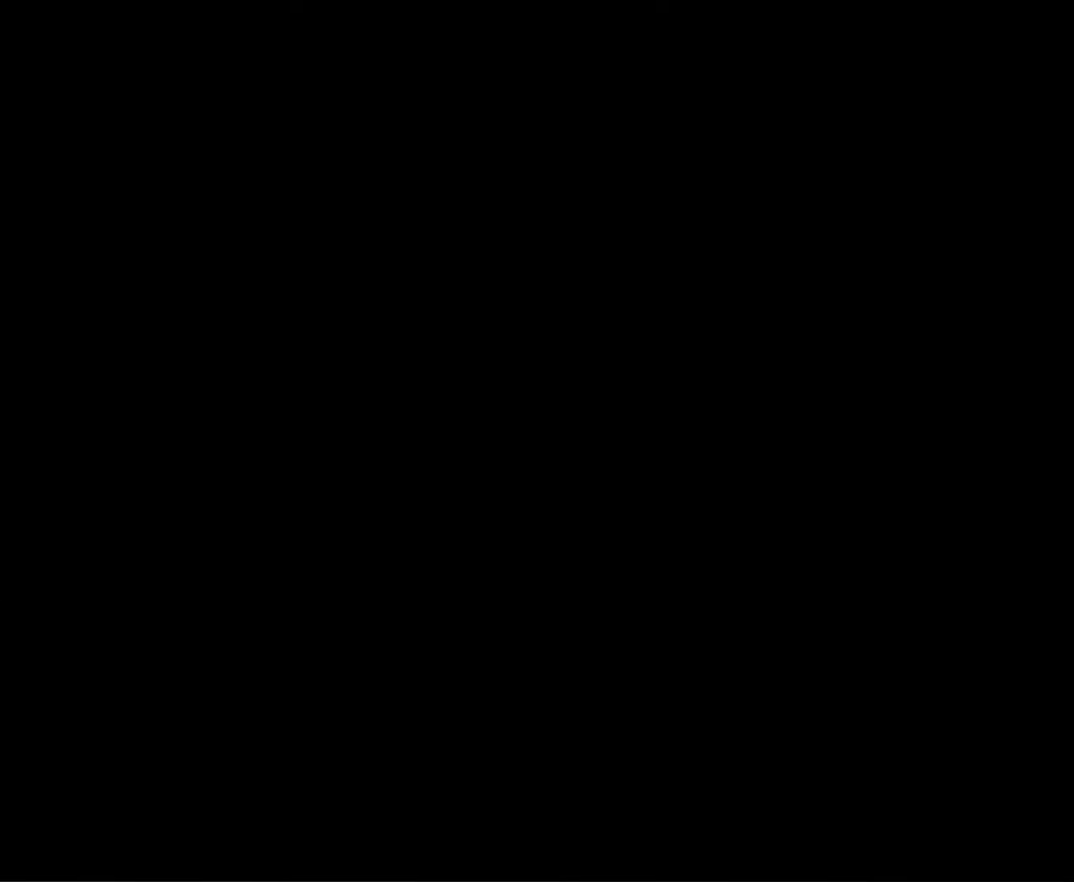
{"buttons": [], "events": [[166, "A", "down"], [250, "A", "up"], [350, "A", "down"], [466, "A", "up"]]}
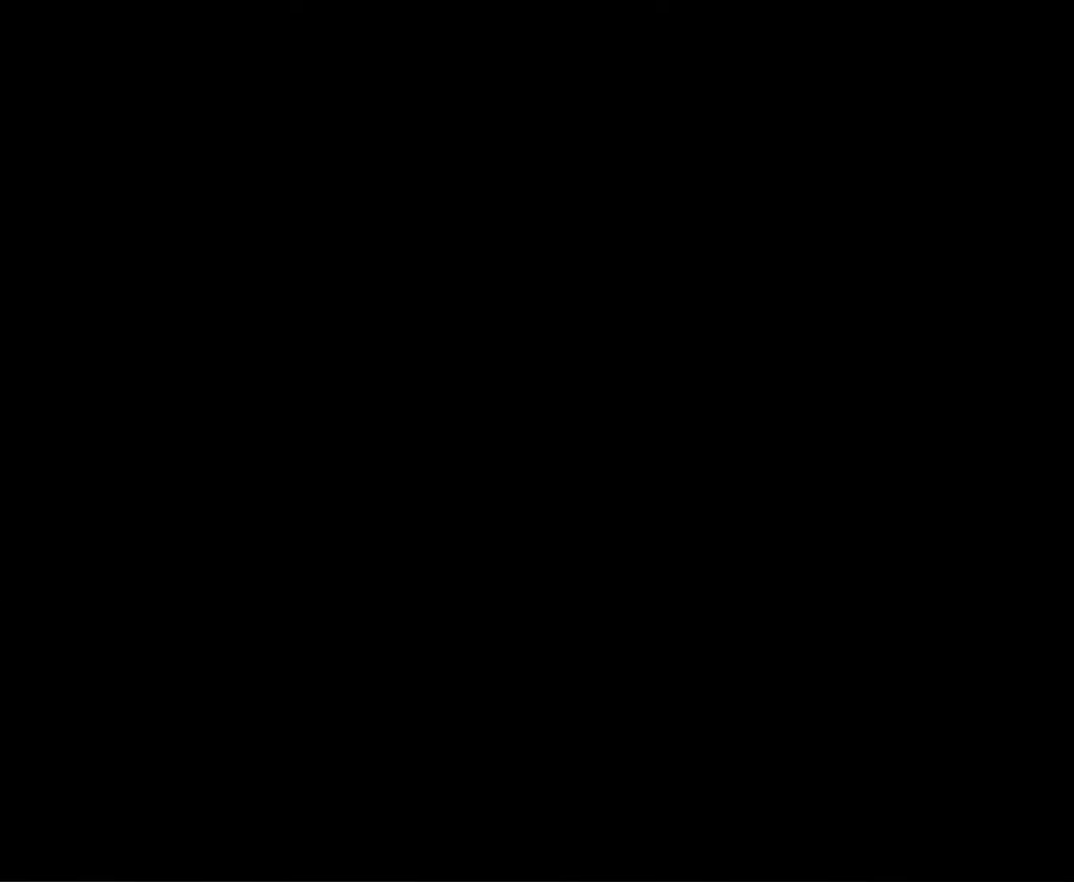
{"buttons": ["A"], "events": [[50, "A", "down"], [150, "A", "up"], [233, "A", "down"], [350, "A", "up"], [400, "A", "down"]]}
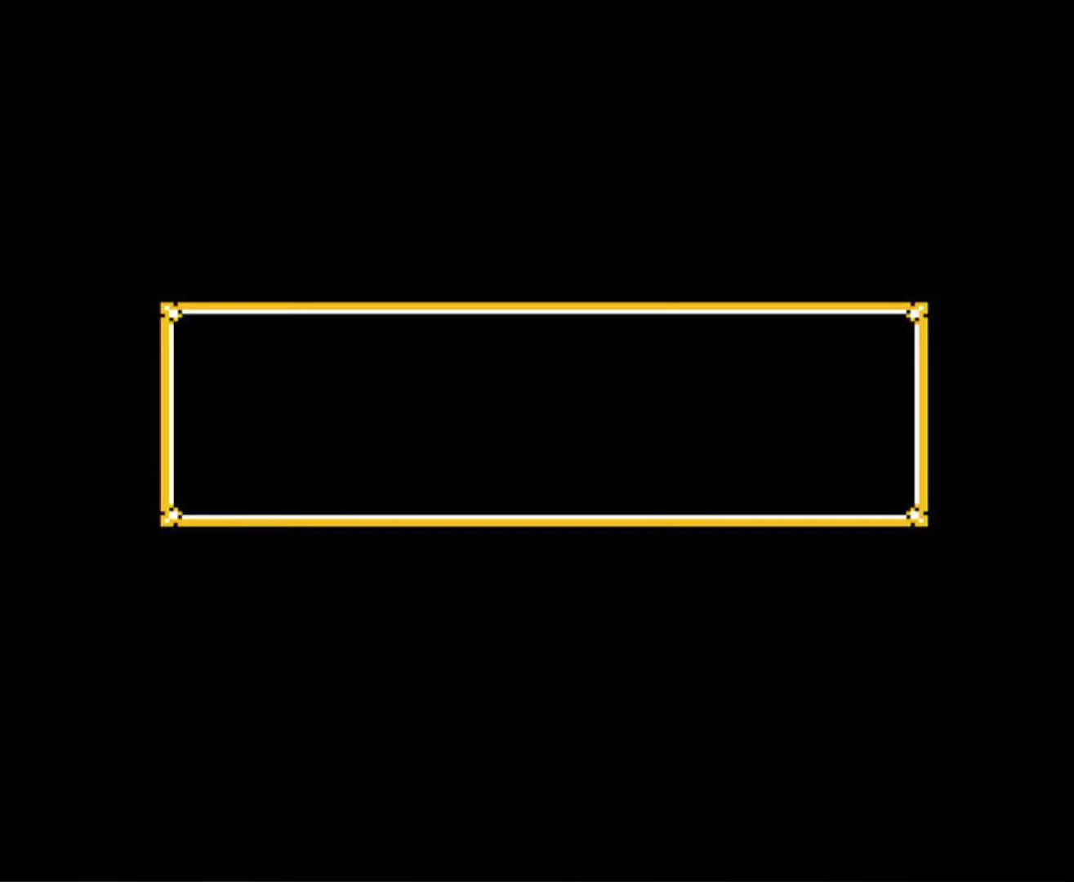
{"buttons": ["DPAD_DOWN"], "events": [[66, "A", "up"], [450, "DPAD_DOWN", "down"]]}
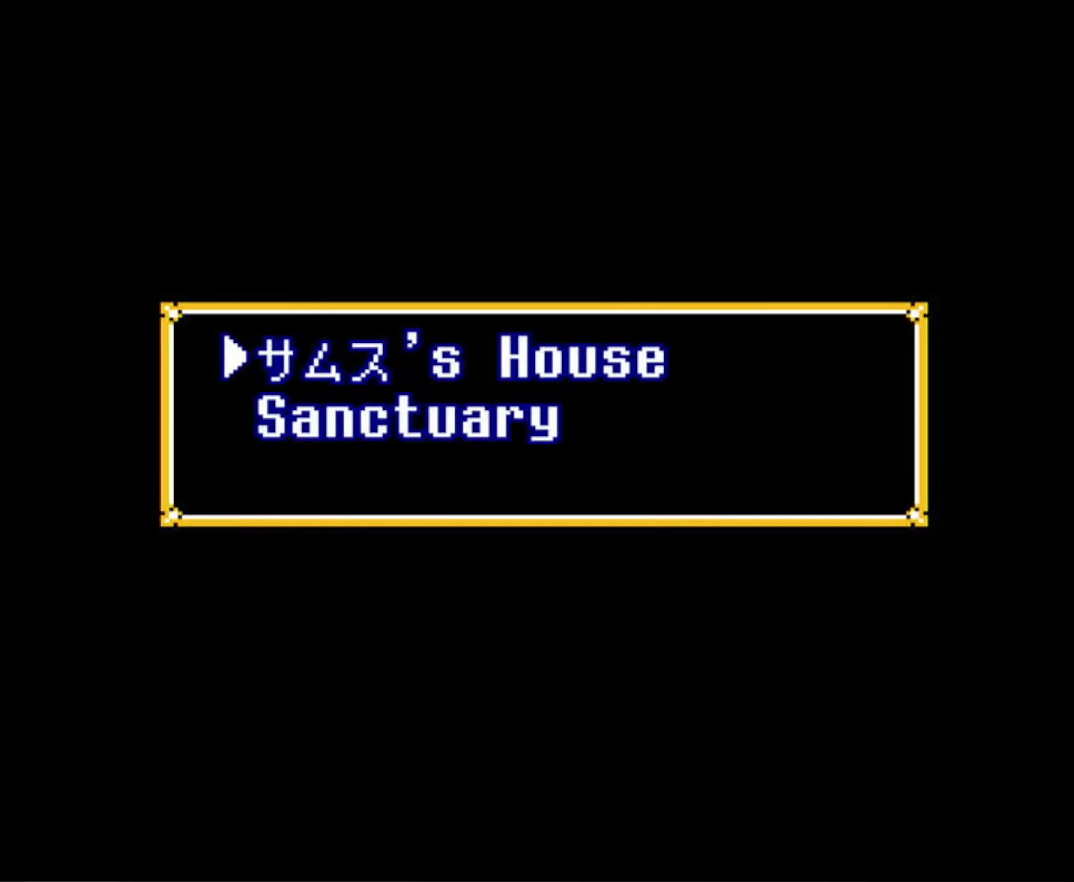
{"buttons": ["A"], "events": [[83, "DPAD_DOWN", "up"], [183, "DPAD_DOWN", "down"], [266, "DPAD_DOWN", "up"], [466, "A", "down"]]}
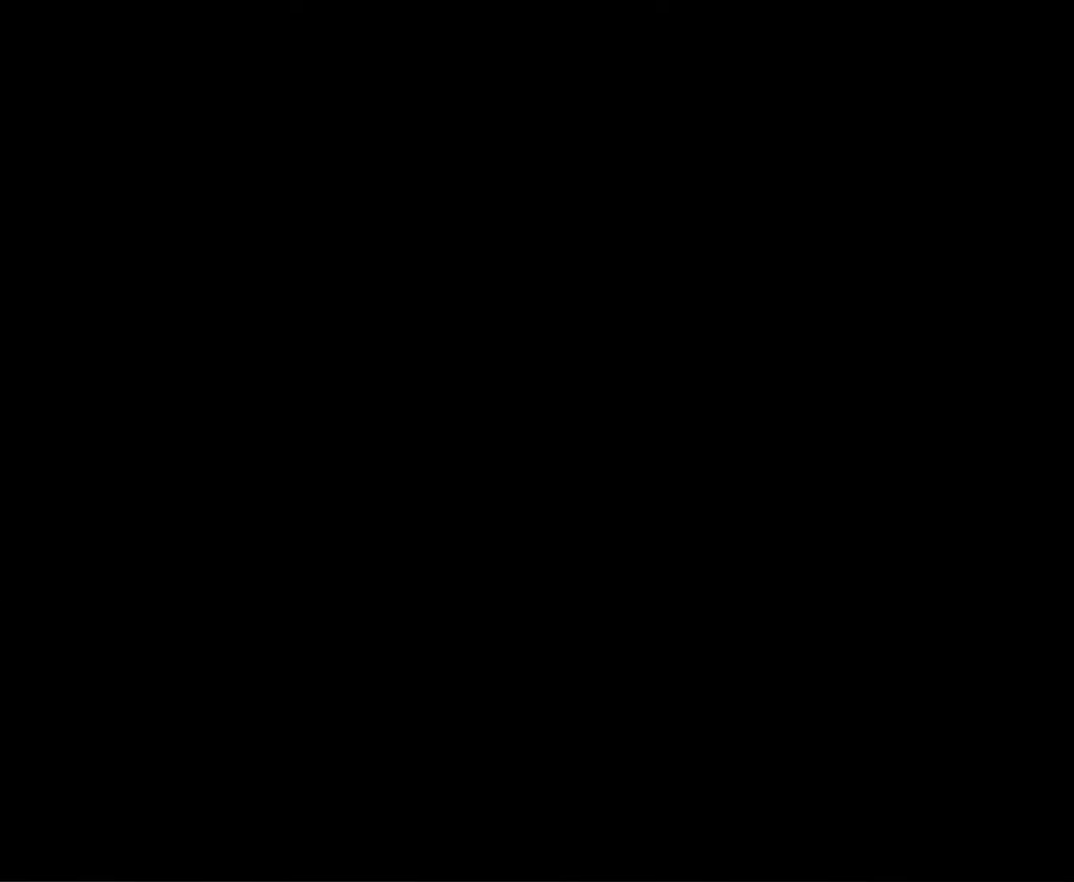
{"buttons": ["DPAD_DOWN"], "events": [[66, "A", "up"], [216, "DPAD_LEFT", "down"], [350, "DPAD_DOWN", "down"], [483, "DPAD_LEFT", "up"]]}
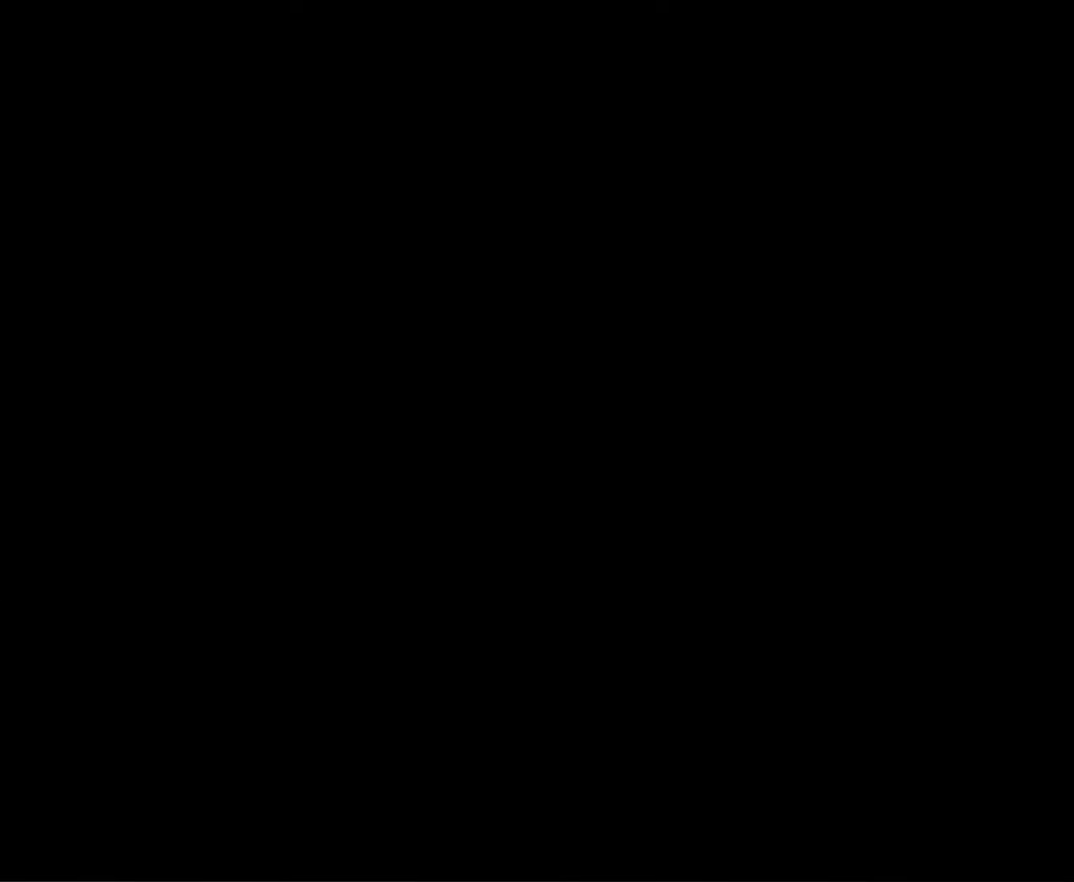
{"buttons": ["DPAD_DOWN"], "events": []}
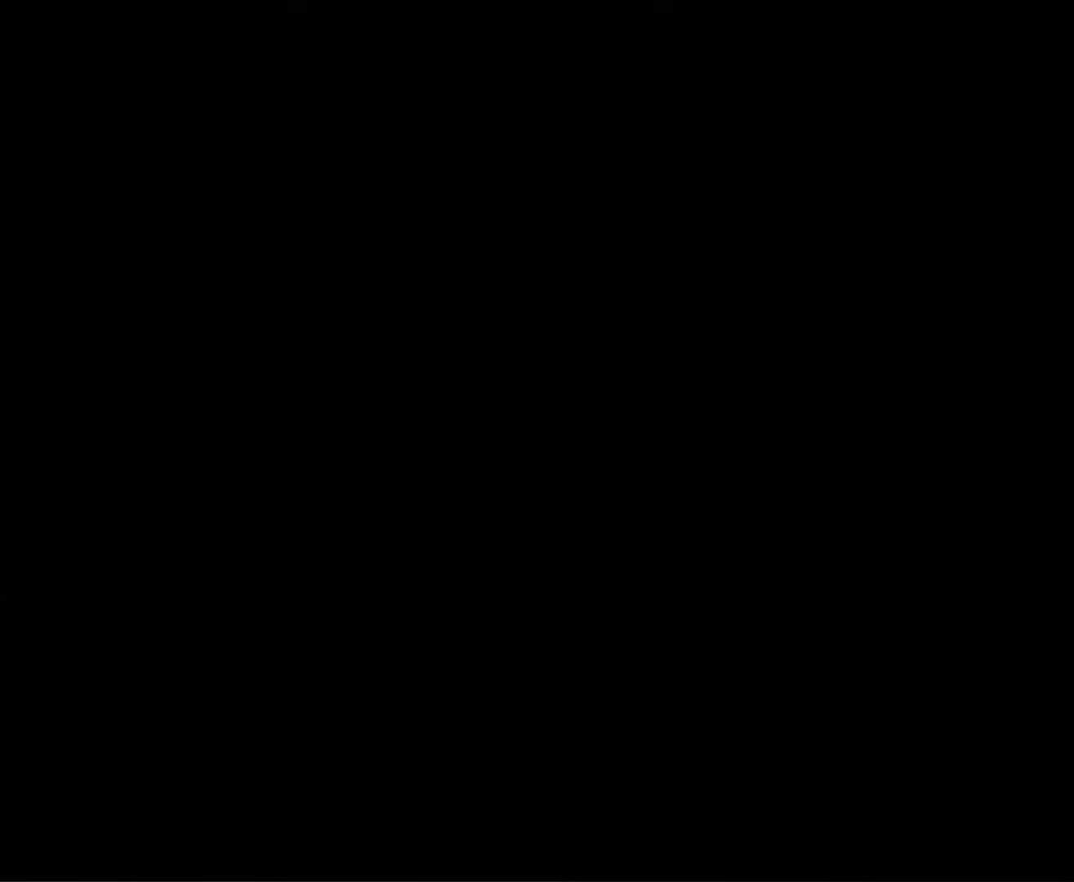
{"buttons": ["DPAD_DOWN"], "events": []}
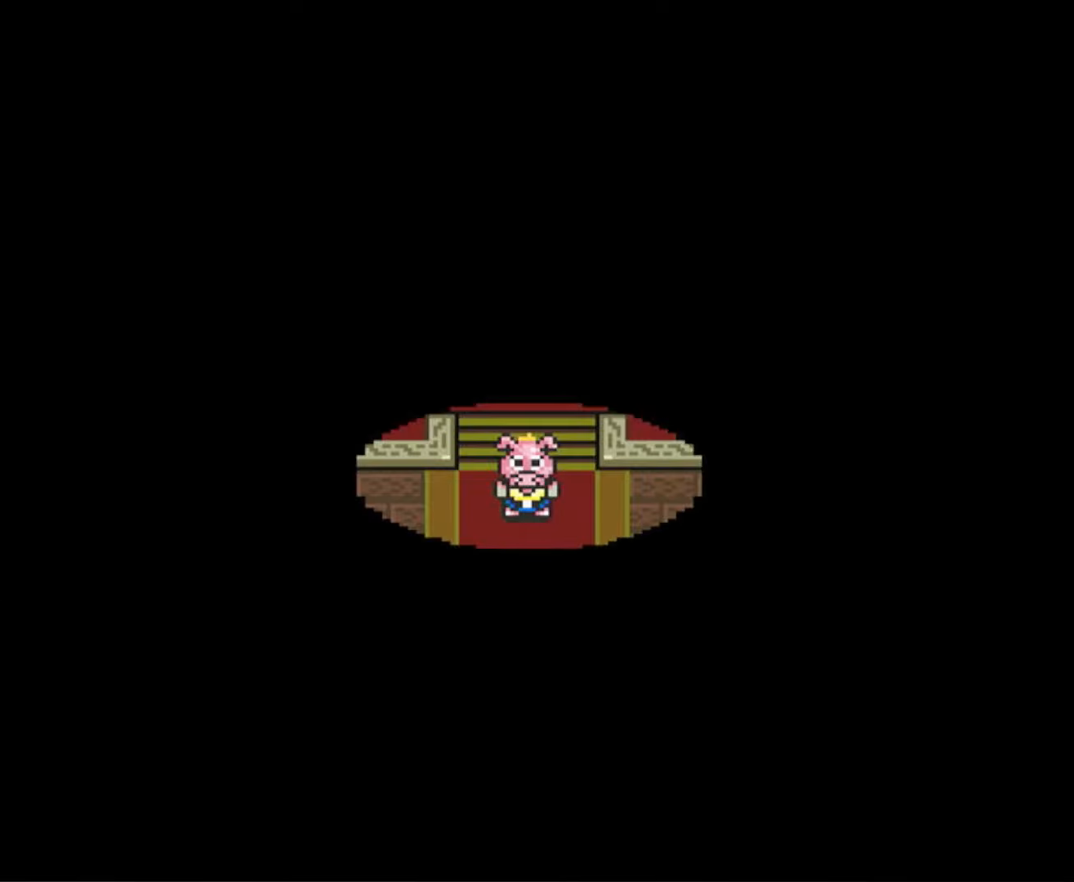
{"buttons": ["DPAD_DOWN"], "events": []}
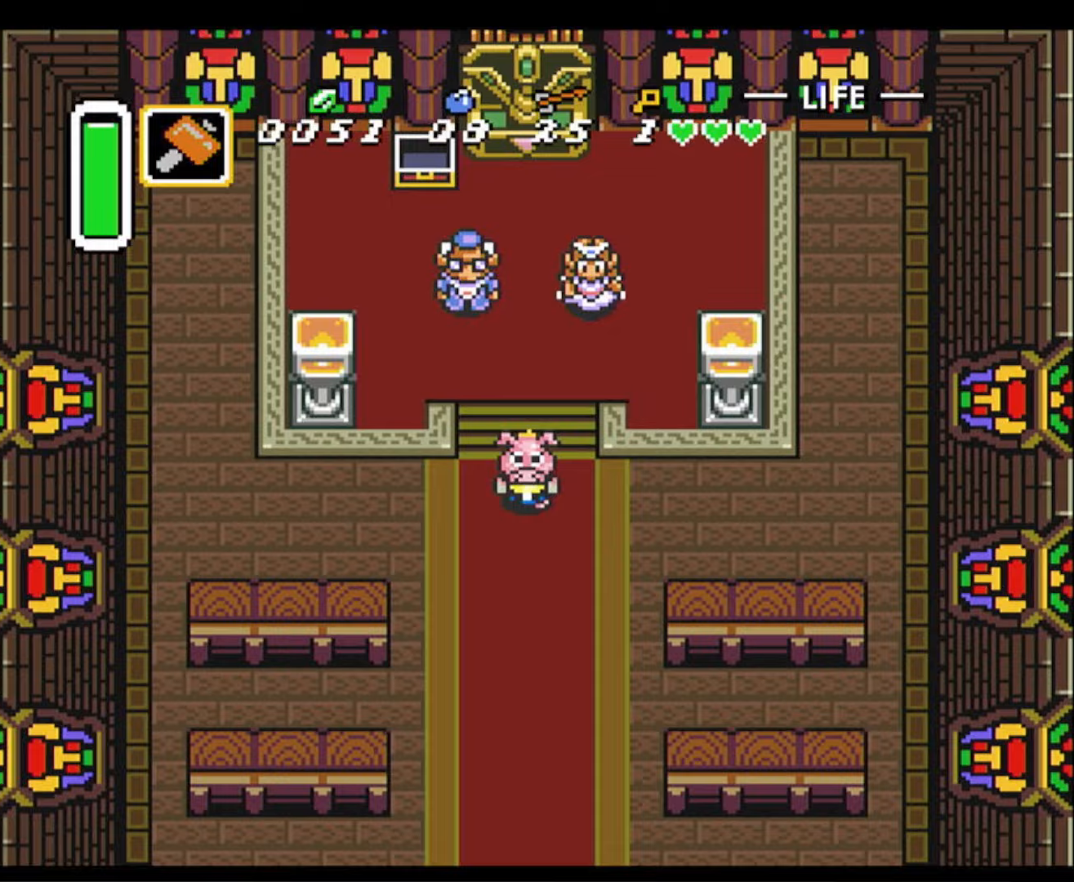
{"buttons": ["DPAD_DOWN"], "events": []}
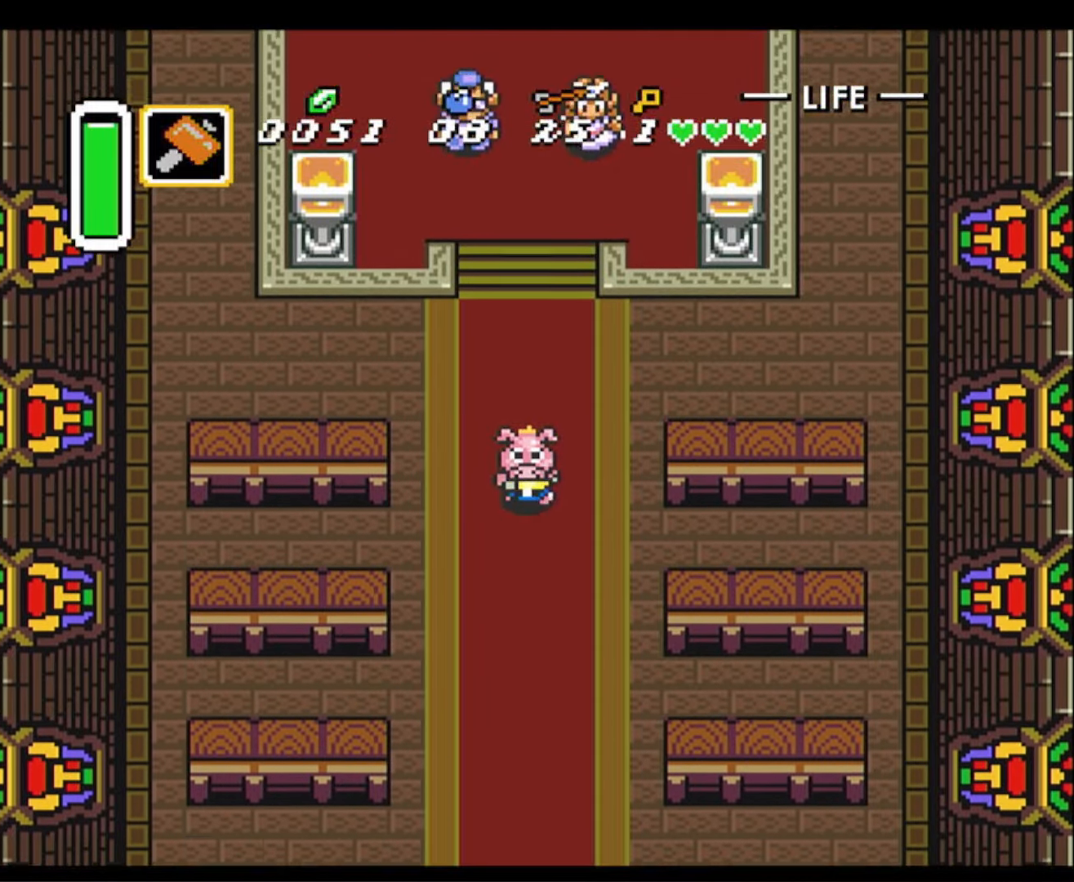
{"buttons": ["DPAD_DOWN"], "events": []}
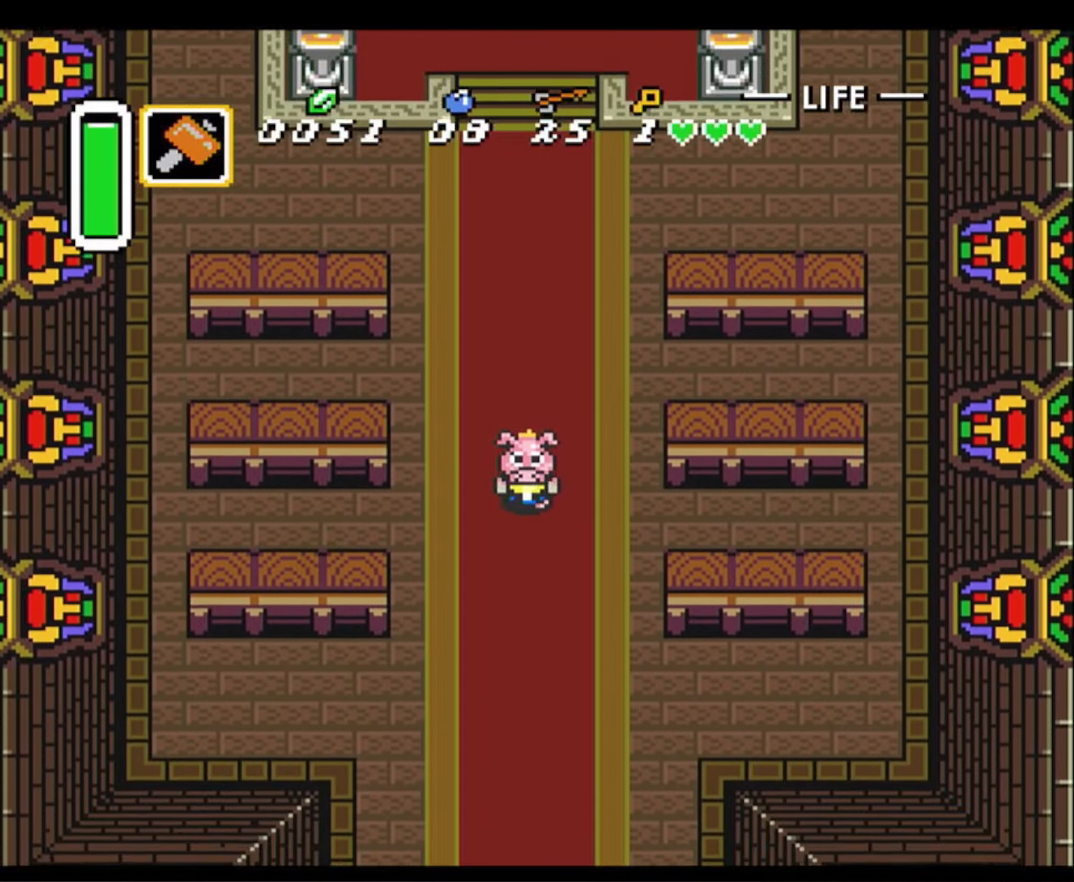
{"buttons": ["DPAD_DOWN"], "events": []}
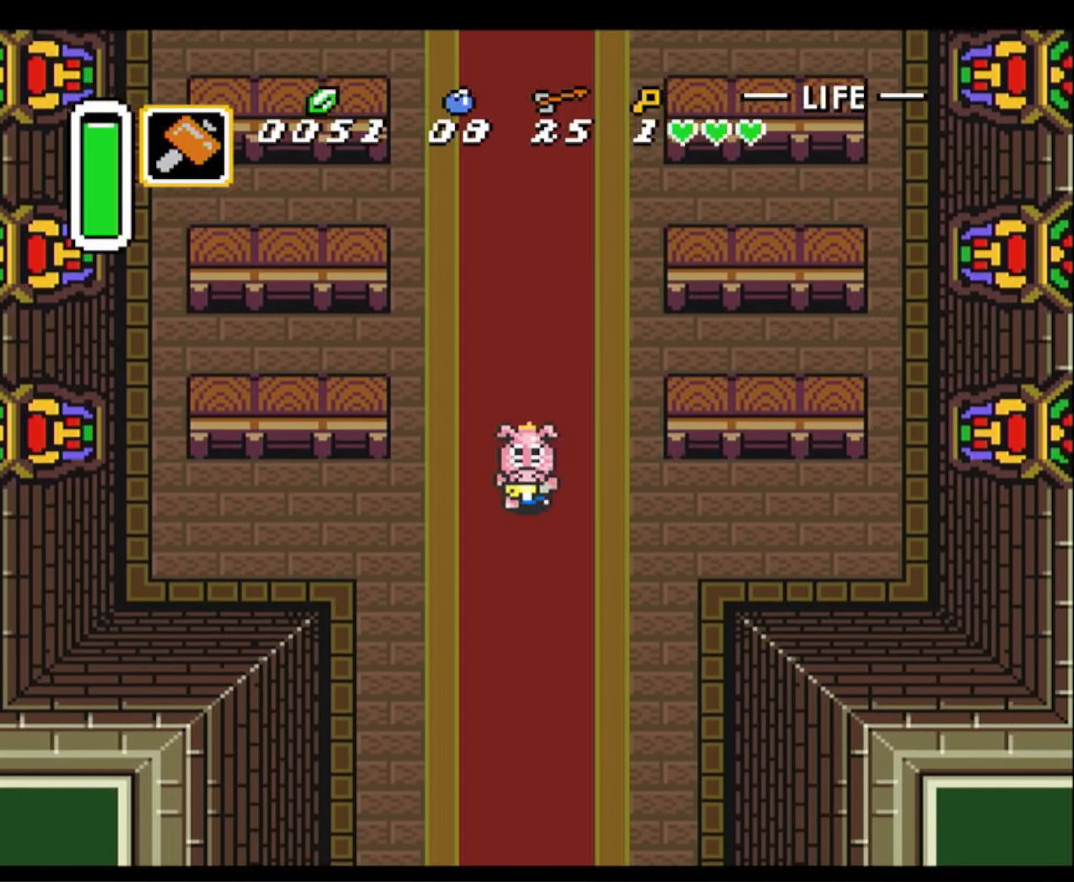
{"buttons": ["DPAD_DOWN"], "events": []}
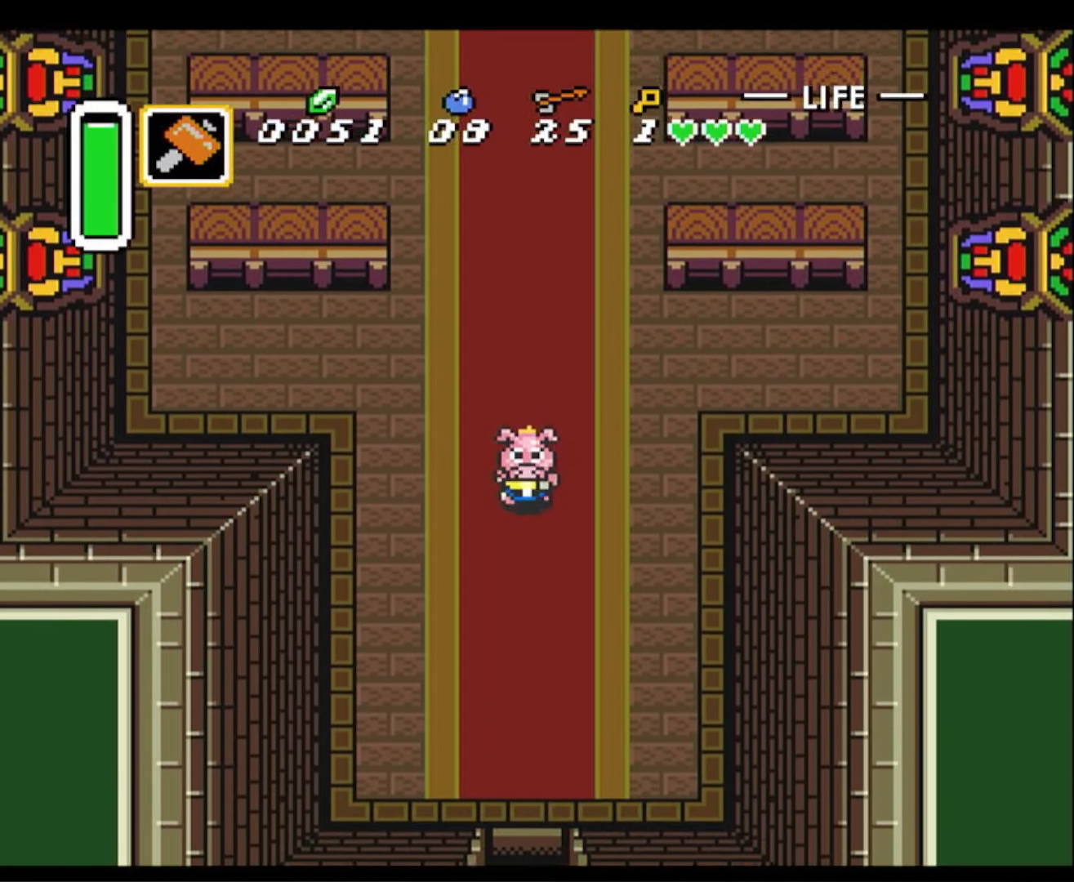
{"buttons": ["DPAD_DOWN"], "events": []}
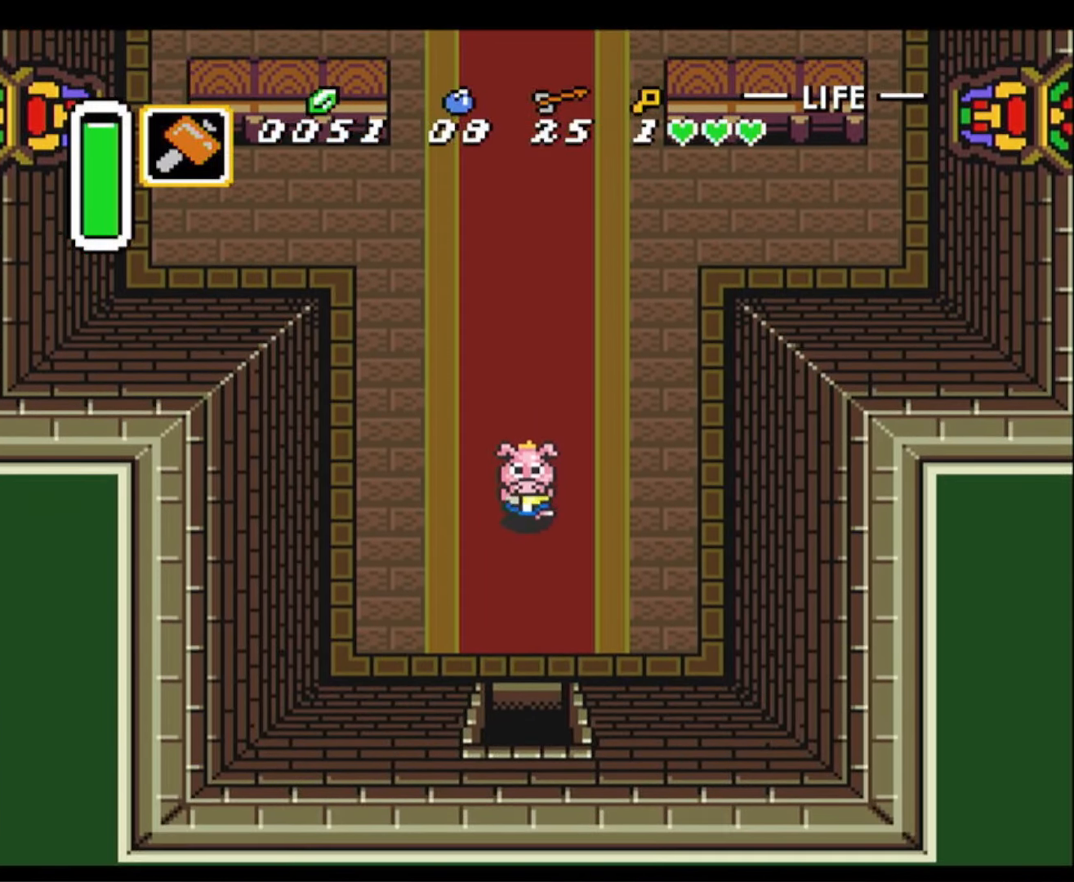
{"buttons": ["DPAD_DOWN"], "events": []}
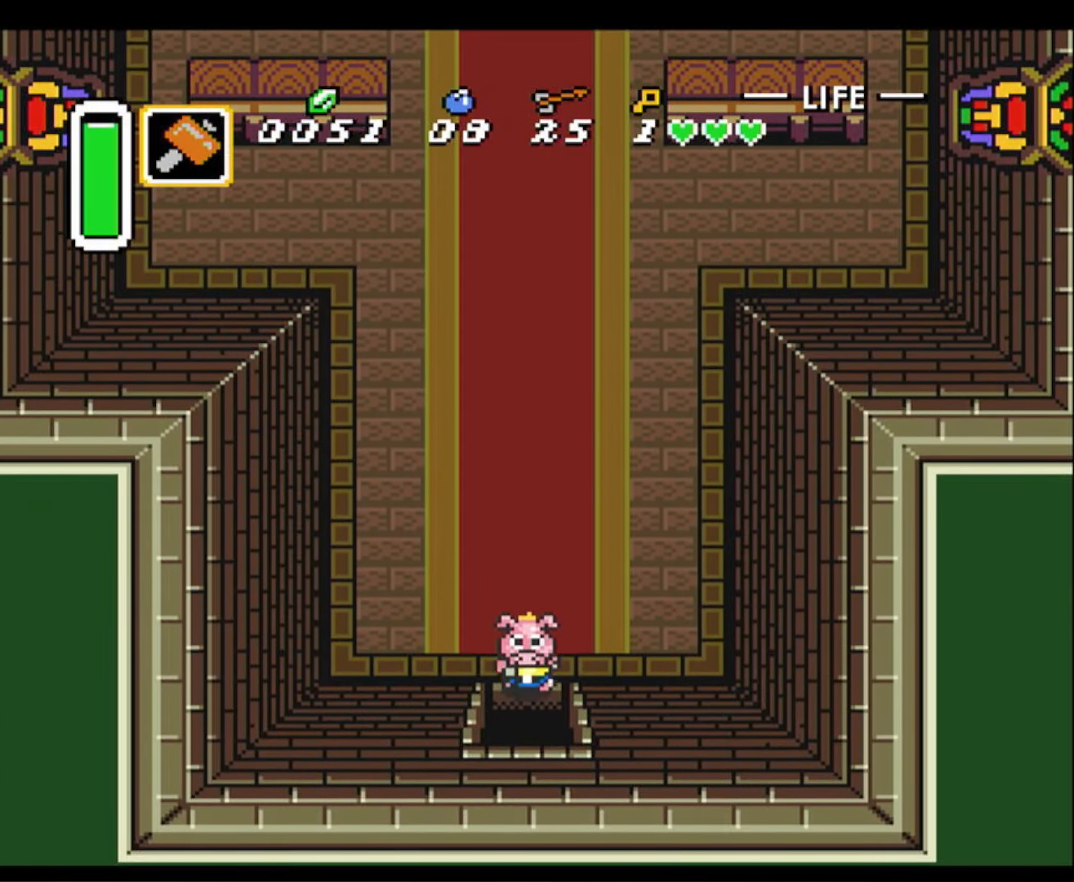
{"buttons": ["DPAD_DOWN"], "events": []}